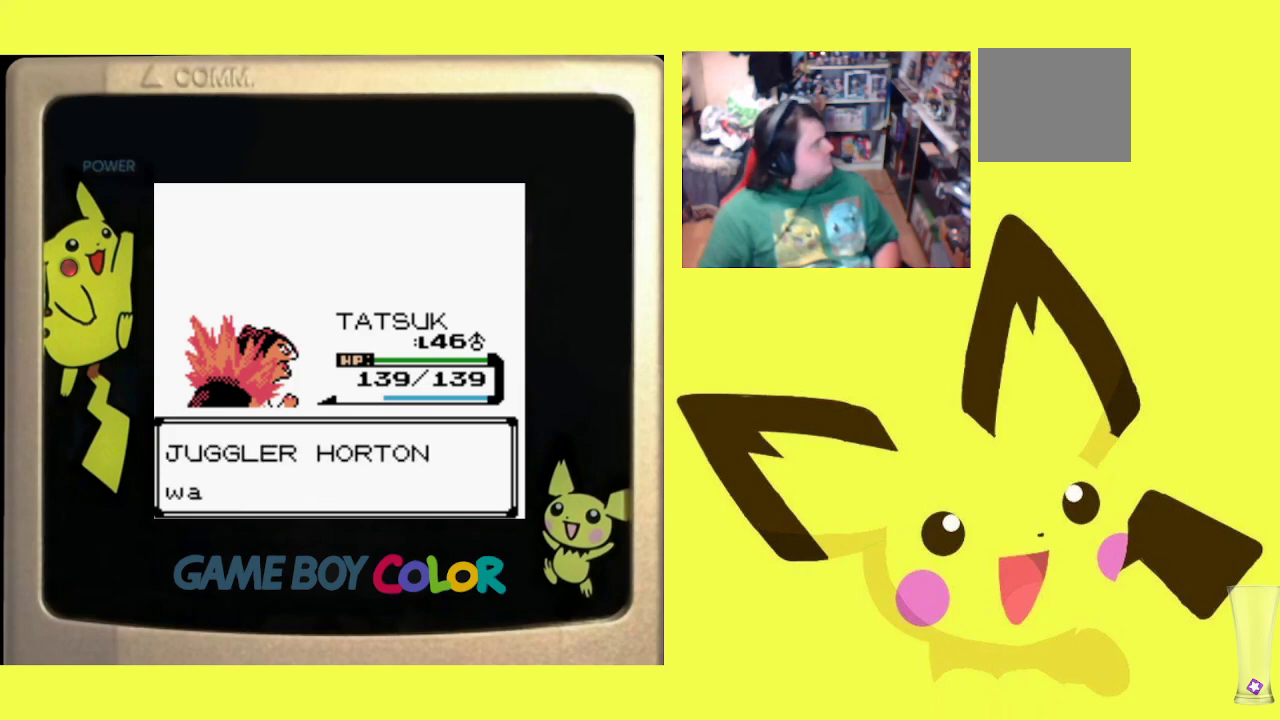
Gameplay with a controller (PlayStation layout); each line is a JSON object with the inputs held at the frame after it. "events" lists button and stick changes between this image and that frame as [ms after this image, input, new state], when the widget could be followed in between. Not read: left_stick right_stick.
{"buttons": ["CROSS"], "events": [[67, "CROSS", "down"], [150, "CROSS", "up"], [233, "CROSS", "down"], [367, "CROSS", "up"], [417, "CROSS", "down"]]}
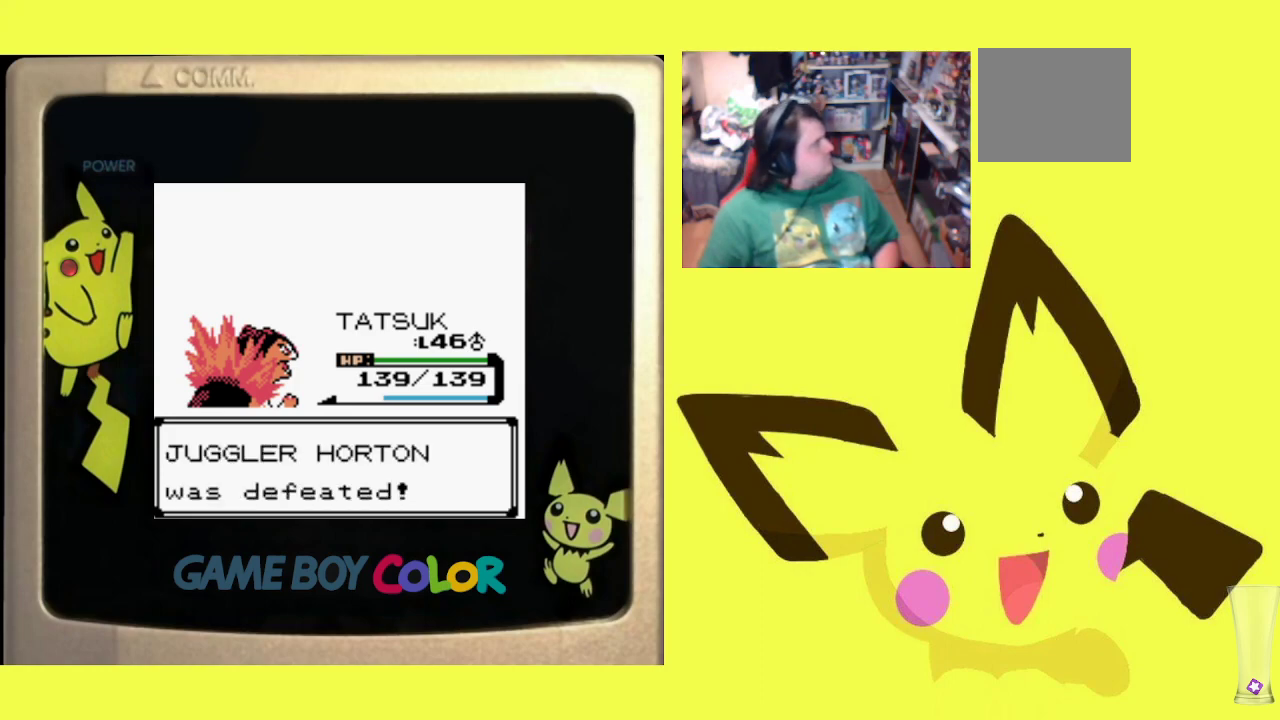
{"buttons": [], "events": [[33, "CROSS", "up"], [133, "CROSS", "down"], [233, "CROSS", "up"], [333, "CROSS", "down"], [417, "CROSS", "up"]]}
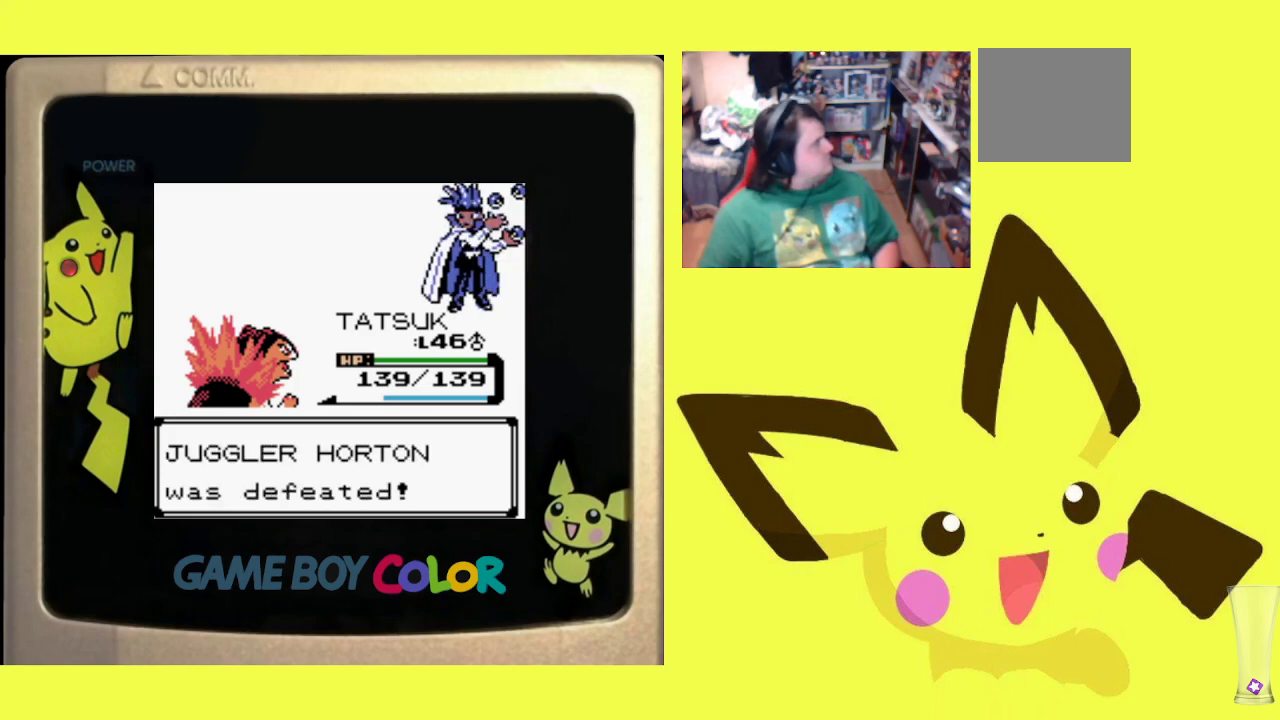
{"buttons": ["CROSS"], "events": [[33, "CROSS", "down"], [117, "CROSS", "up"], [233, "CROSS", "down"], [300, "CROSS", "up"], [433, "CROSS", "down"]]}
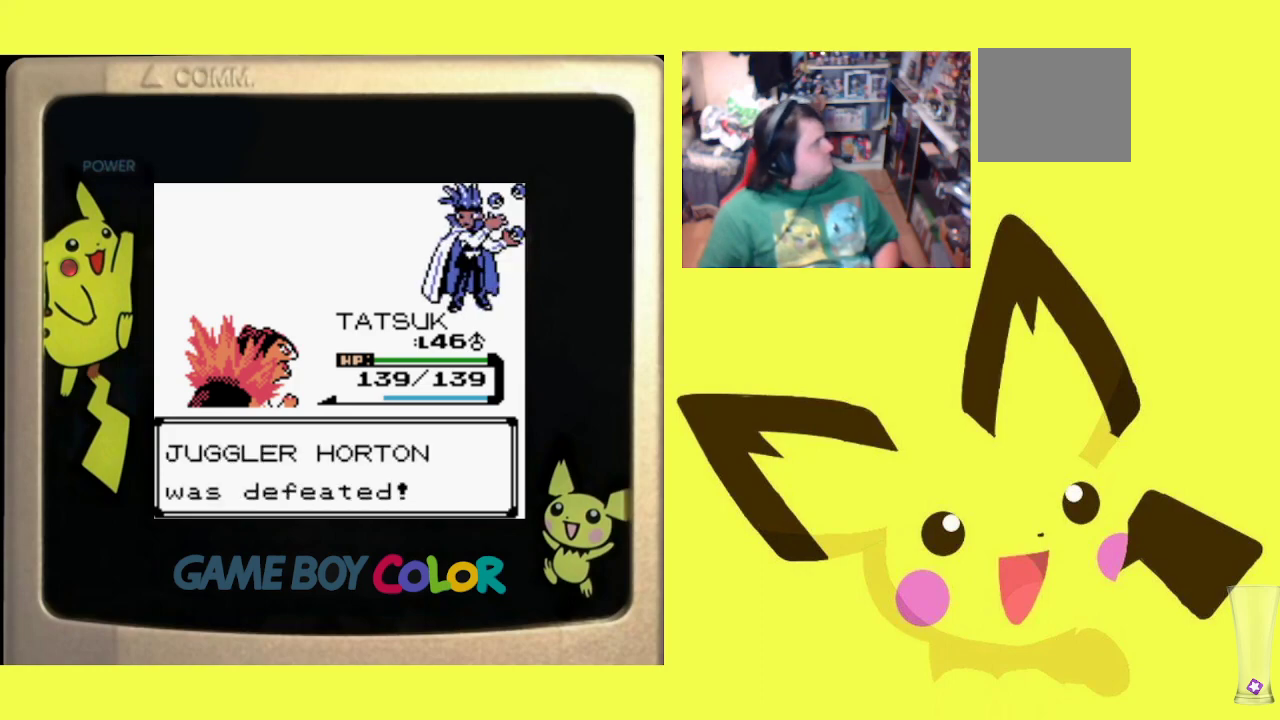
{"buttons": [], "events": [[33, "CROSS", "up"], [150, "CROSS", "down"], [267, "CROSS", "up"], [350, "CROSS", "down"], [433, "CROSS", "up"]]}
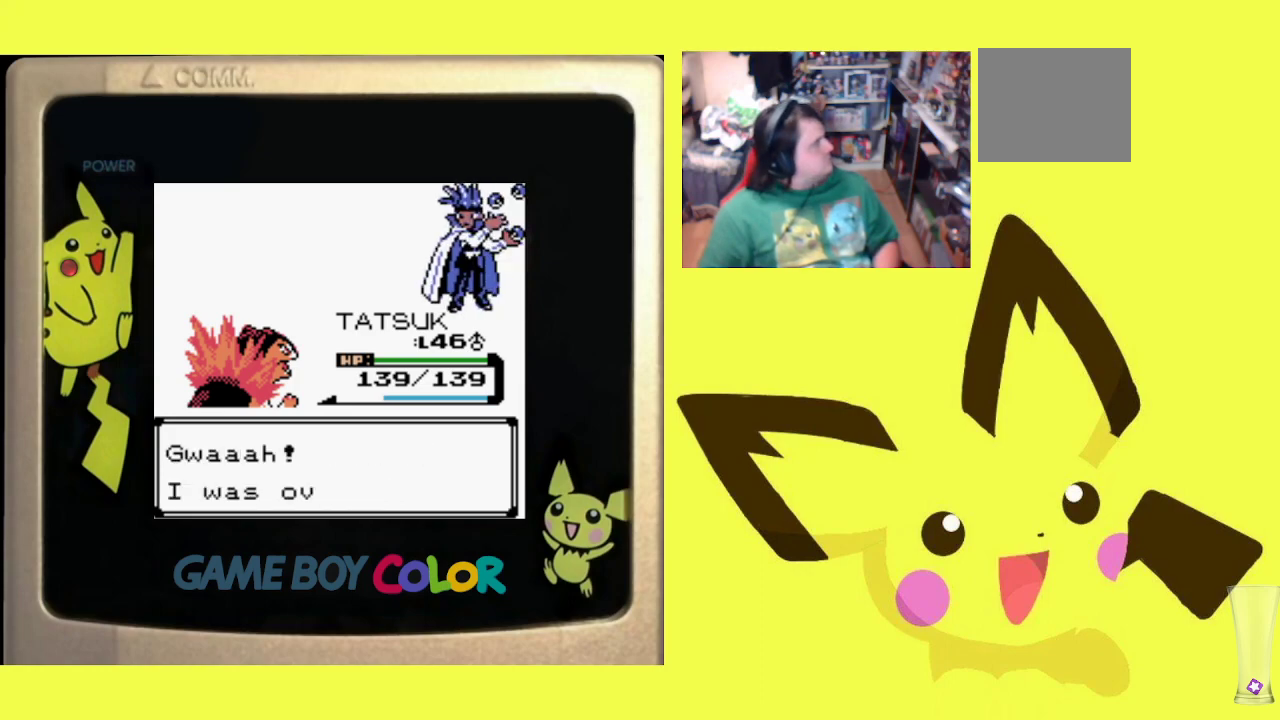
{"buttons": ["CROSS"], "events": [[83, "CROSS", "down"], [167, "CROSS", "up"], [233, "CROSS", "down"], [367, "CROSS", "up"], [450, "CROSS", "down"]]}
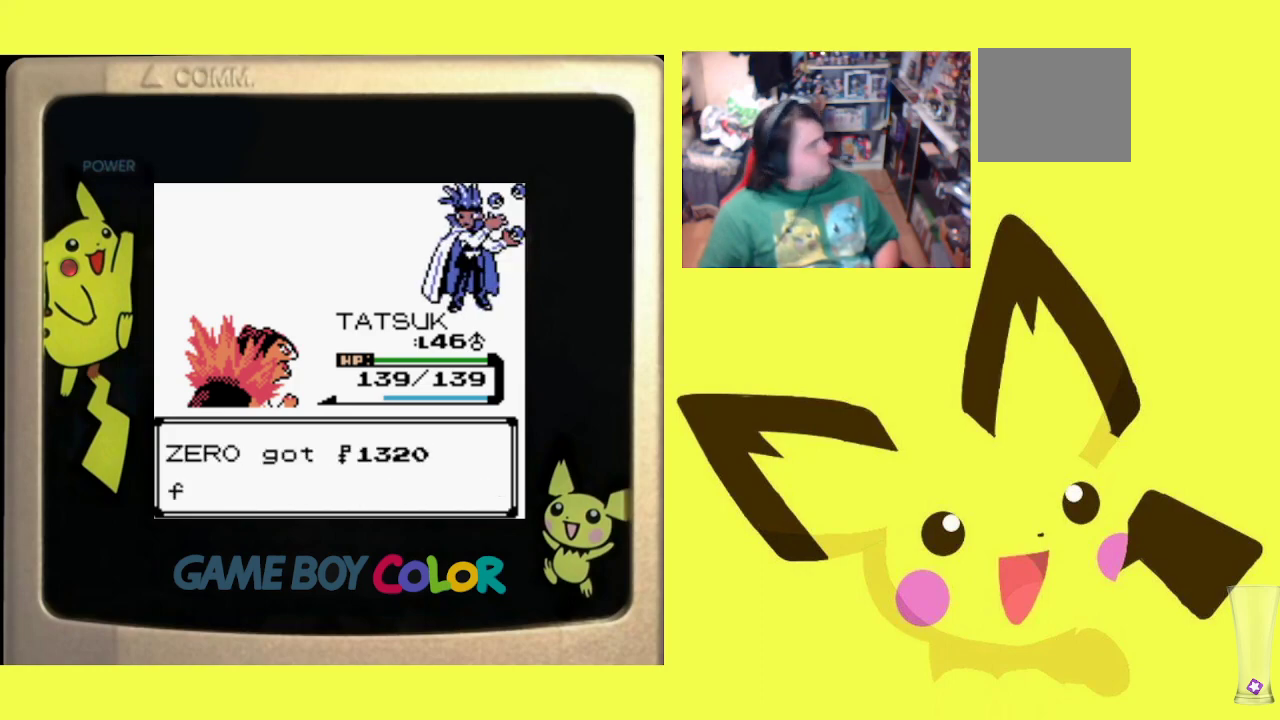
{"buttons": [], "events": [[100, "CROSS", "up"], [183, "CROSS", "down"], [283, "CROSS", "up"], [383, "CROSS", "down"], [483, "CROSS", "up"]]}
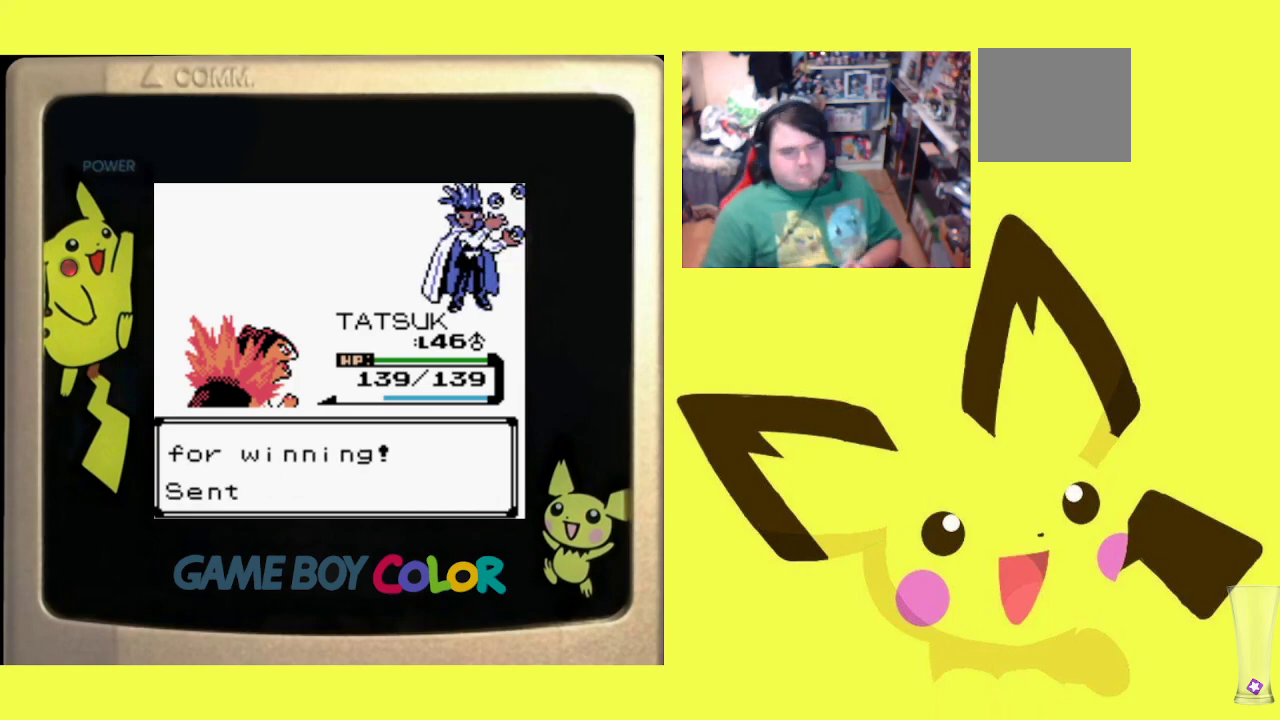
{"buttons": ["CROSS"], "events": [[67, "CROSS", "down"], [150, "CROSS", "up"], [233, "CROSS", "down"], [333, "CROSS", "up"], [400, "CROSS", "down"]]}
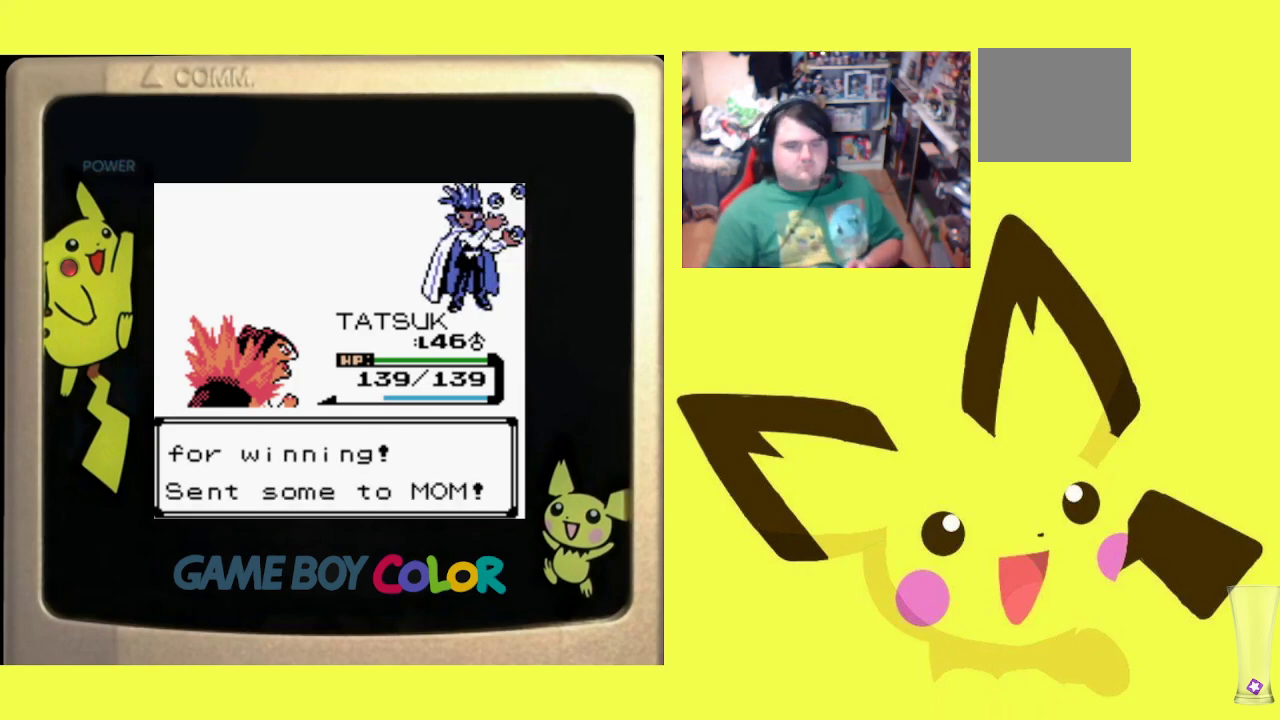
{"buttons": [], "events": [[33, "CROSS", "up"], [100, "CROSS", "down"], [217, "CROSS", "up"], [333, "CROSS", "down"], [417, "CROSS", "up"]]}
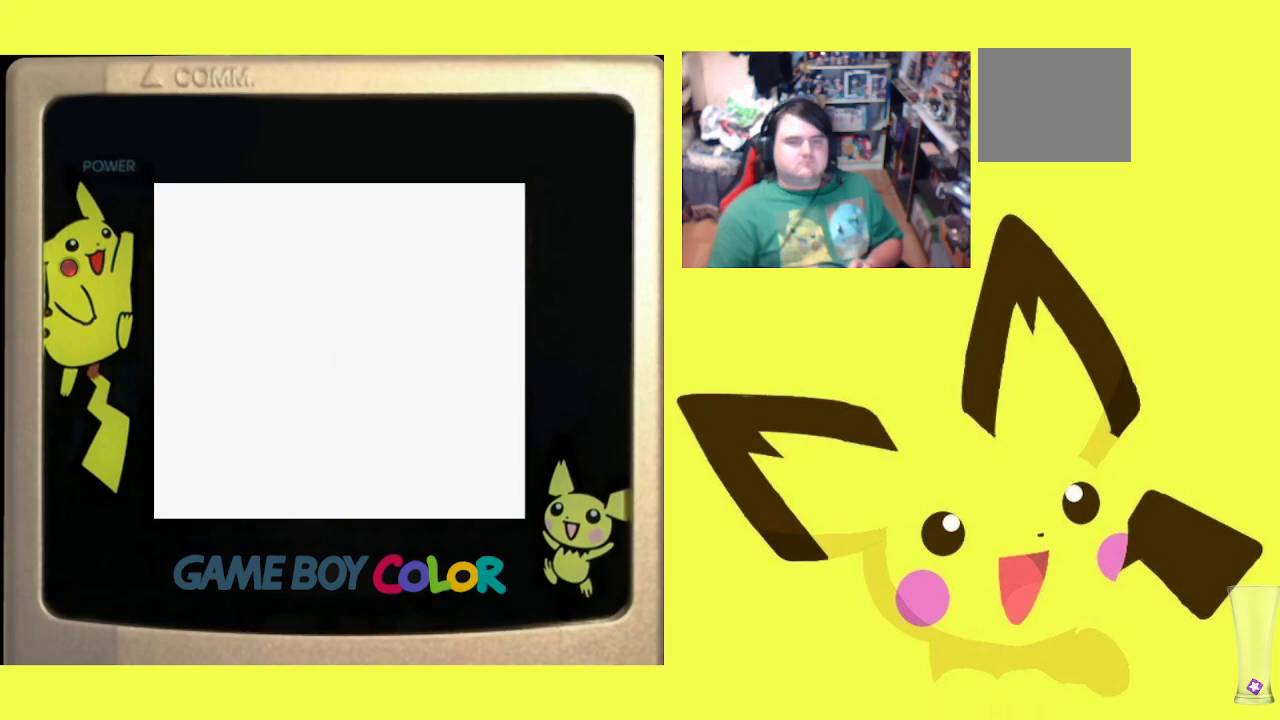
{"buttons": [], "events": []}
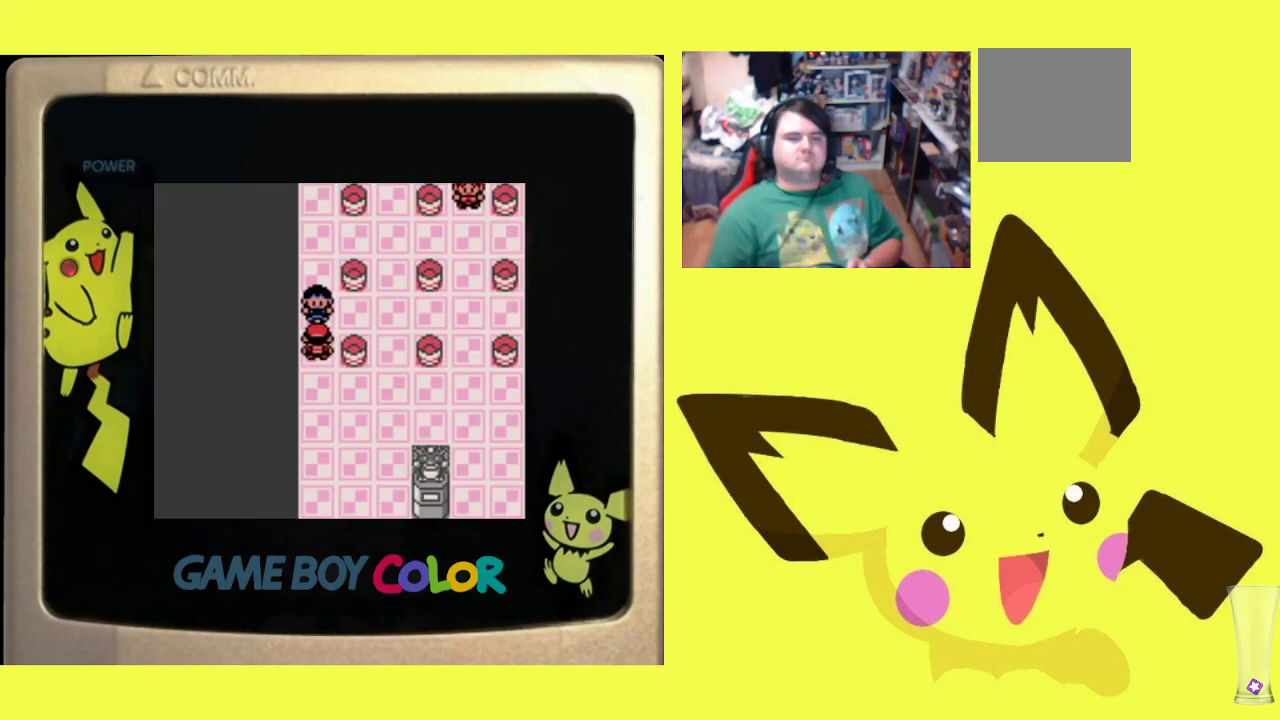
{"buttons": ["DPAD_RIGHT"], "events": [[133, "DPAD_DOWN", "down"], [400, "DPAD_RIGHT", "down"], [417, "DPAD_DOWN", "up"]]}
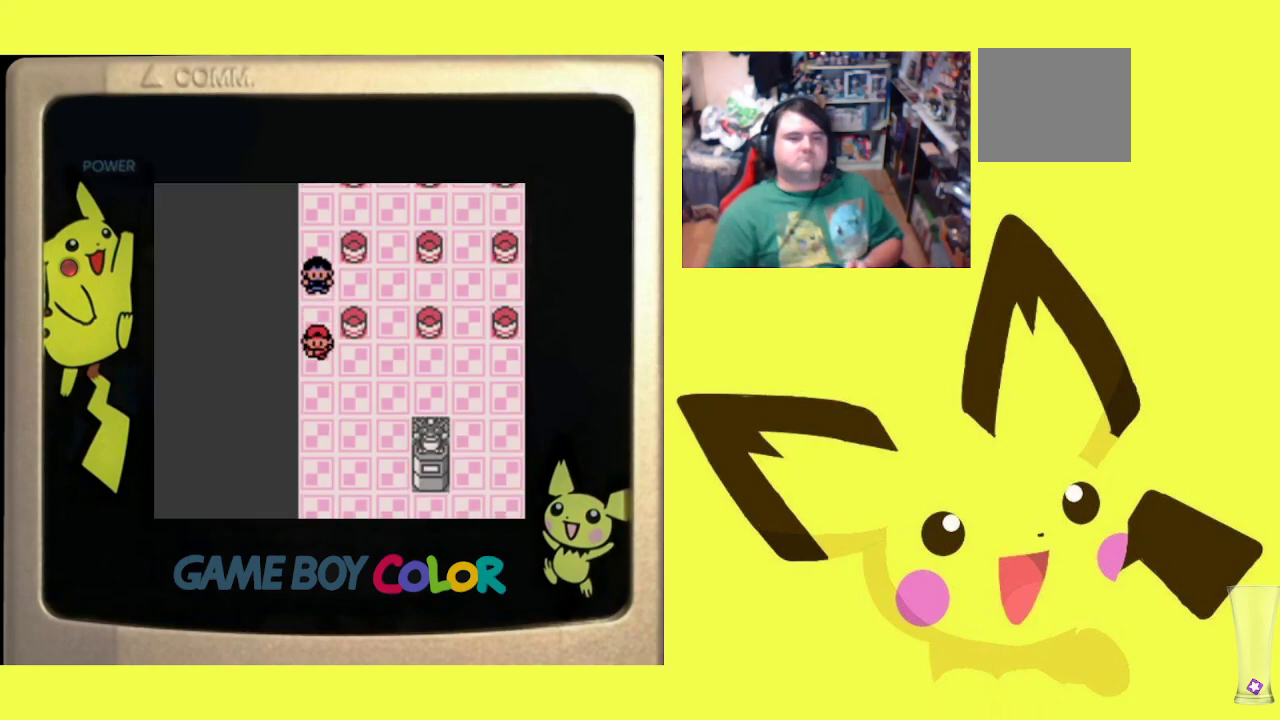
{"buttons": ["DPAD_RIGHT"], "events": []}
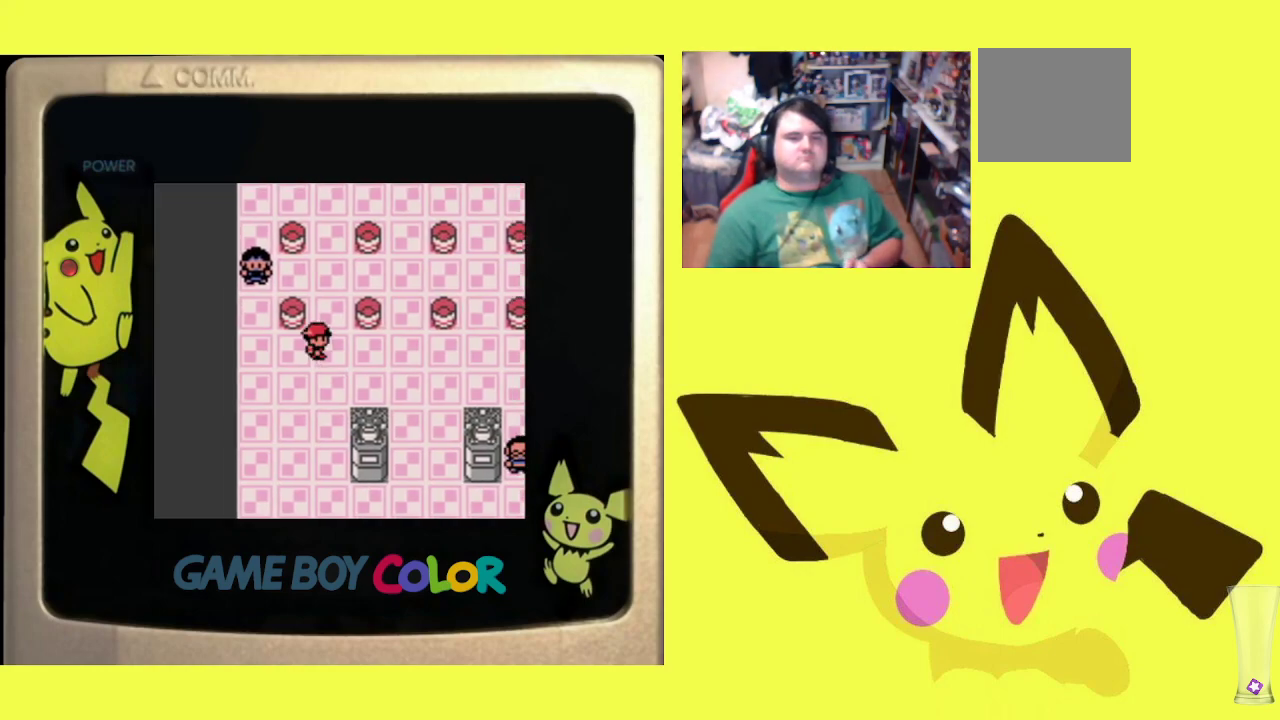
{"buttons": ["DPAD_UP"], "events": [[467, "DPAD_RIGHT", "up"], [467, "DPAD_UP", "down"]]}
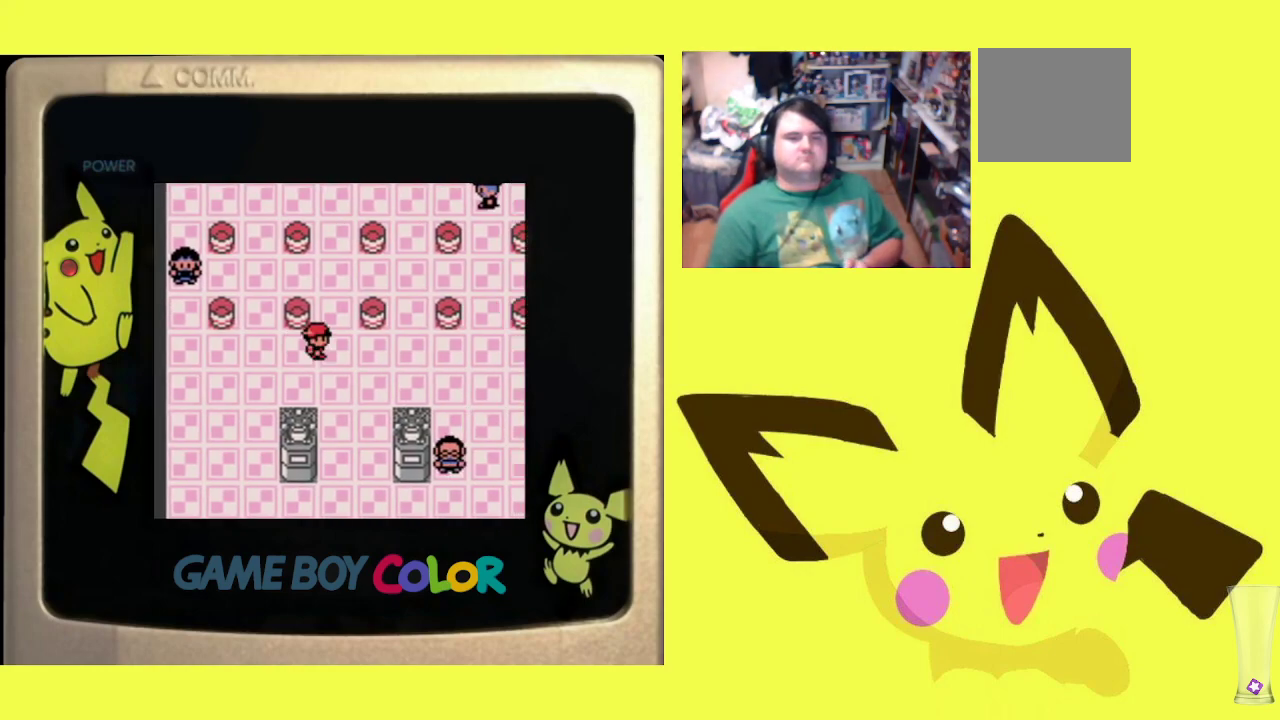
{"buttons": ["DPAD_UP"], "events": []}
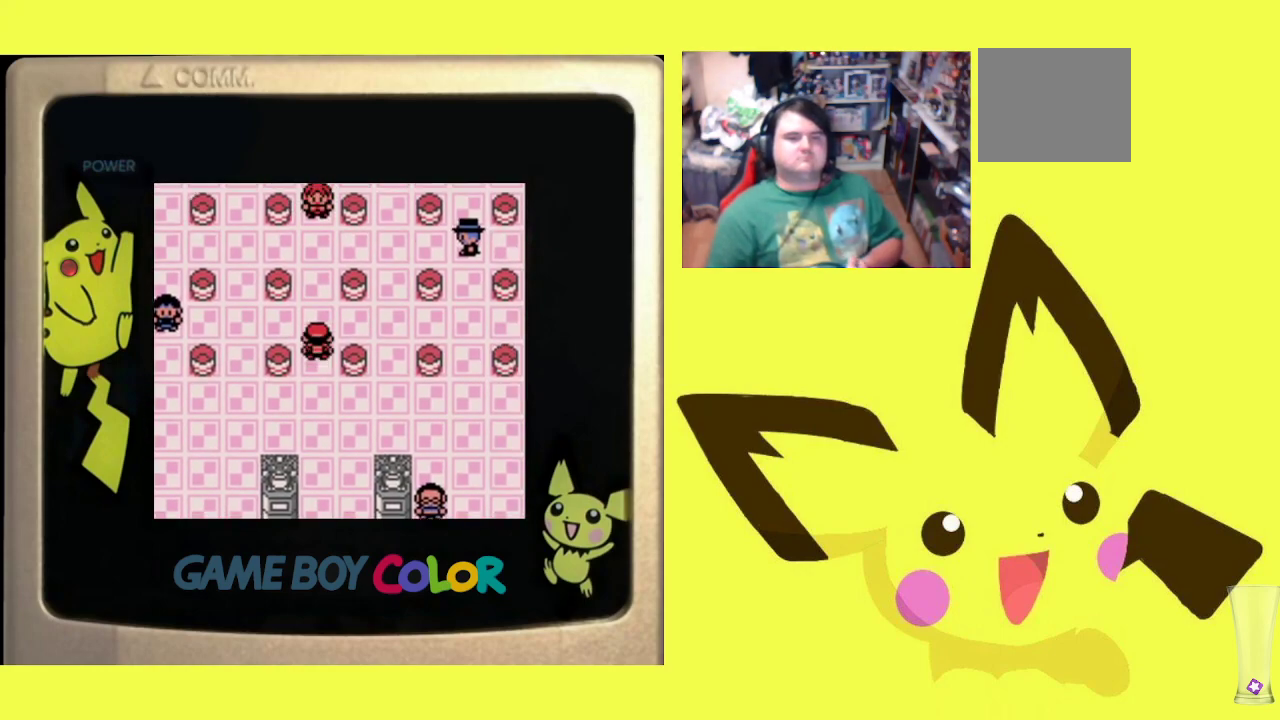
{"buttons": [], "events": [[333, "DPAD_RIGHT", "down"], [350, "DPAD_UP", "up"], [433, "DPAD_RIGHT", "up"]]}
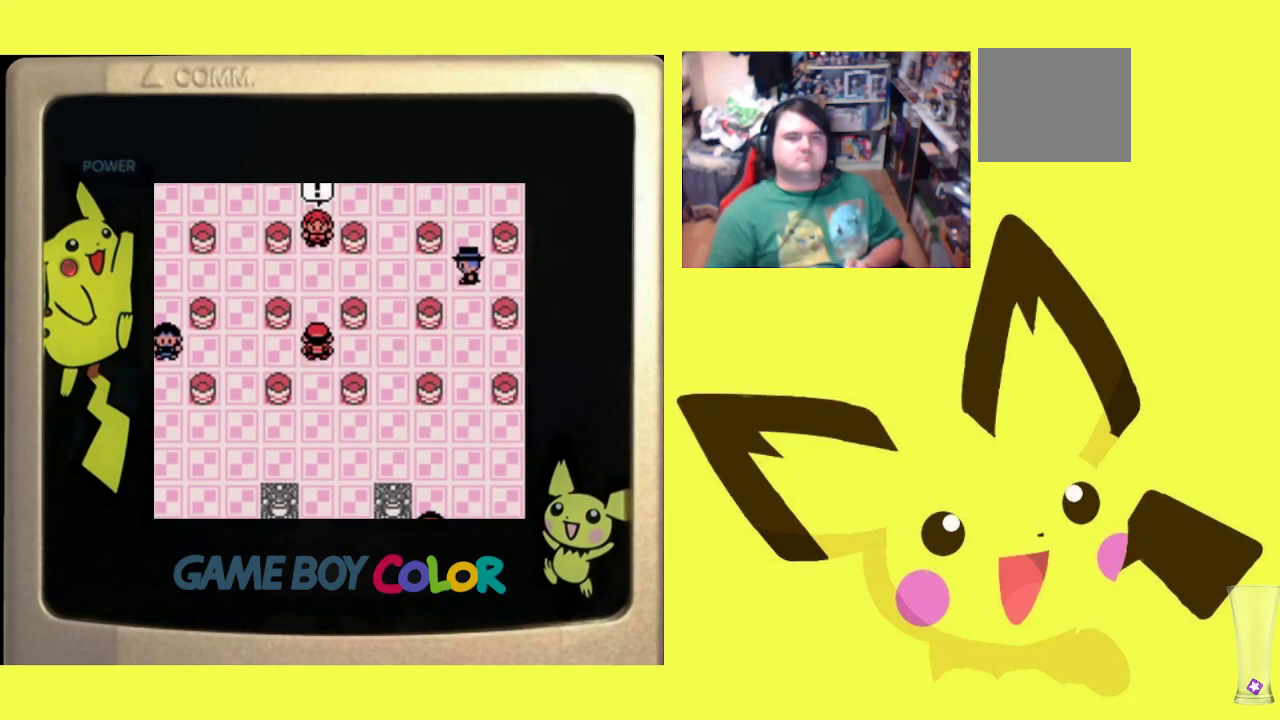
{"buttons": ["CIRCLE"], "events": [[233, "CIRCLE", "down"], [333, "CIRCLE", "up"], [433, "CIRCLE", "down"]]}
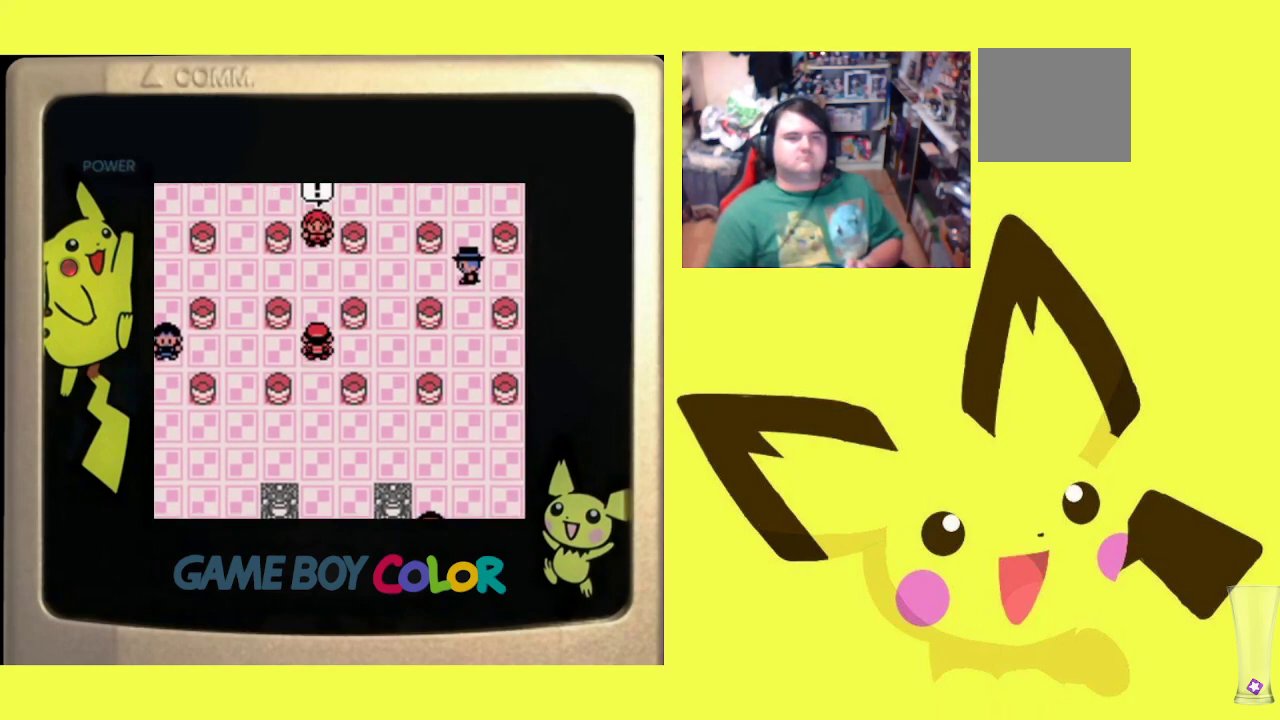
{"buttons": [], "events": [[17, "CIRCLE", "up"], [133, "CIRCLE", "down"], [250, "CIRCLE", "up"], [333, "CIRCLE", "down"], [433, "CIRCLE", "up"]]}
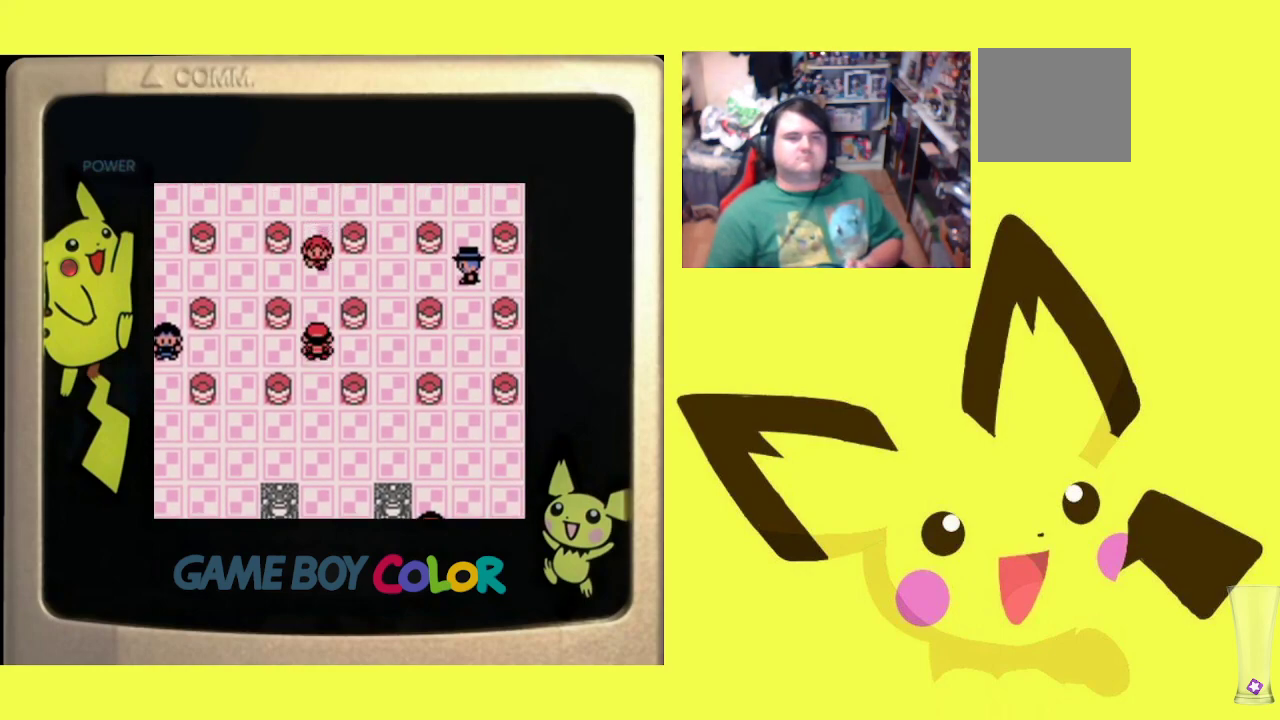
{"buttons": [], "events": [[67, "CIRCLE", "down"], [117, "CIRCLE", "up"], [217, "CIRCLE", "down"], [317, "CIRCLE", "up"], [400, "CIRCLE", "down"], [500, "CIRCLE", "up"]]}
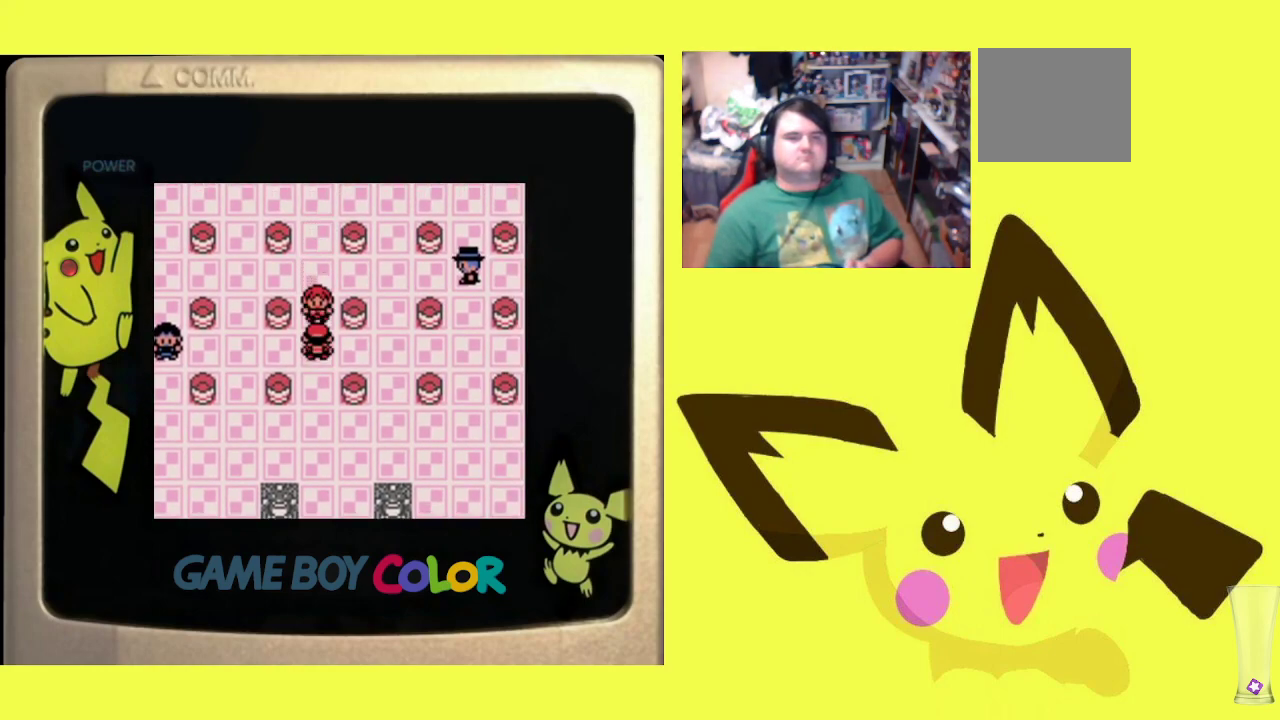
{"buttons": ["CIRCLE"], "events": [[100, "CIRCLE", "down"], [183, "CIRCLE", "up"], [283, "CIRCLE", "down"], [367, "CIRCLE", "up"], [467, "CIRCLE", "down"]]}
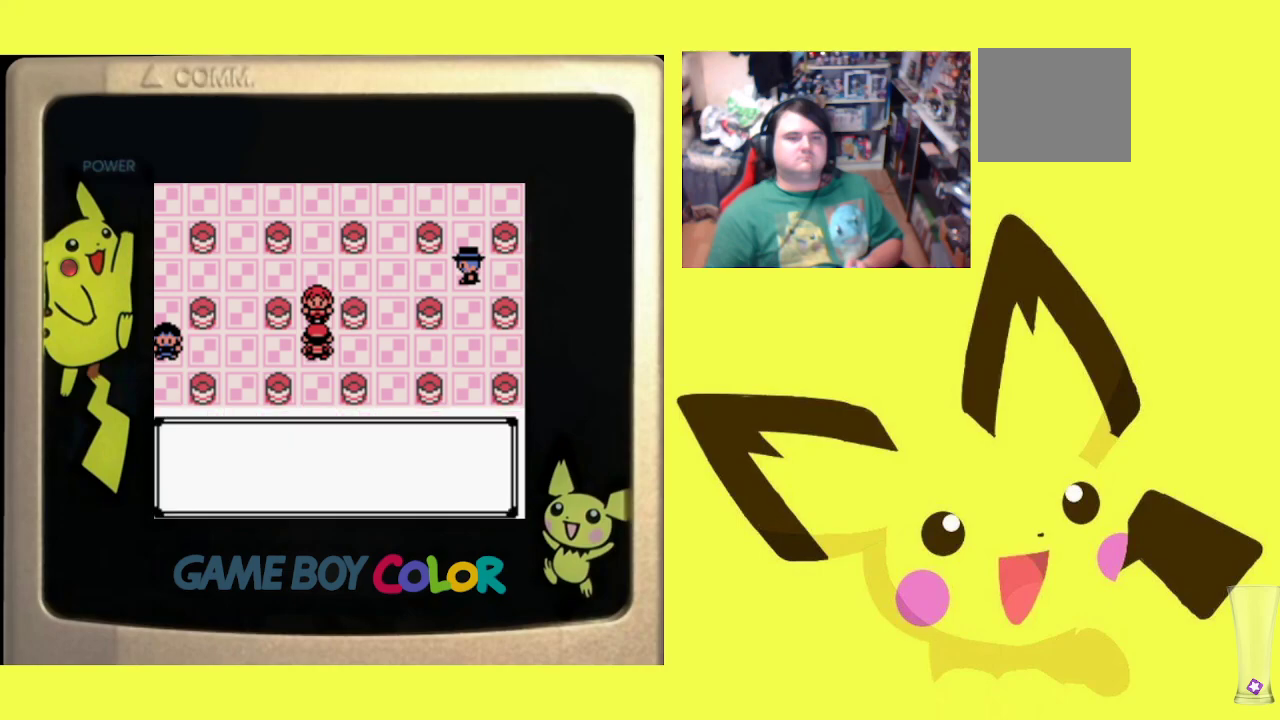
{"buttons": ["CIRCLE"], "events": [[67, "CIRCLE", "up"], [133, "CIRCLE", "down"], [250, "CIRCLE", "up"], [333, "CIRCLE", "down"], [417, "CIRCLE", "up"], [500, "CIRCLE", "down"]]}
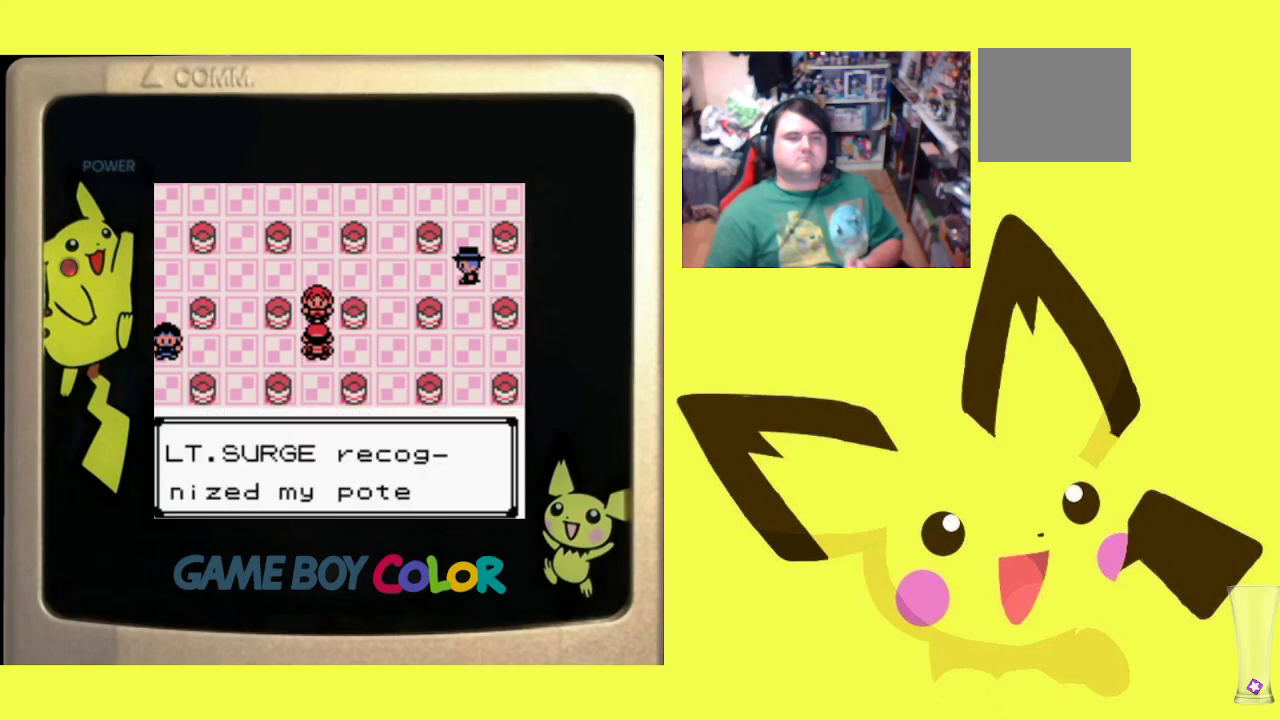
{"buttons": [], "events": [[100, "CIRCLE", "up"], [183, "CIRCLE", "down"], [283, "CIRCLE", "up"], [383, "CIRCLE", "down"], [467, "CIRCLE", "up"]]}
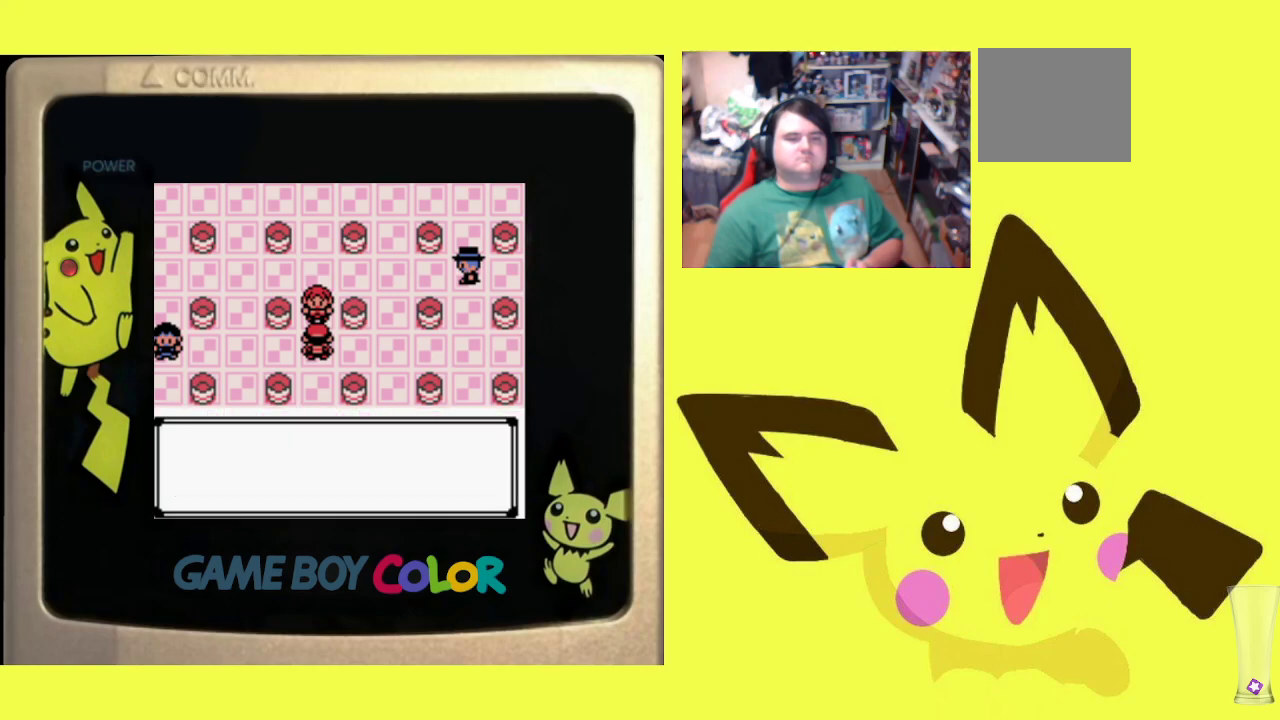
{"buttons": ["CIRCLE"], "events": [[67, "CIRCLE", "down"], [150, "CIRCLE", "up"], [250, "CIRCLE", "down"], [350, "CIRCLE", "up"], [450, "CIRCLE", "down"]]}
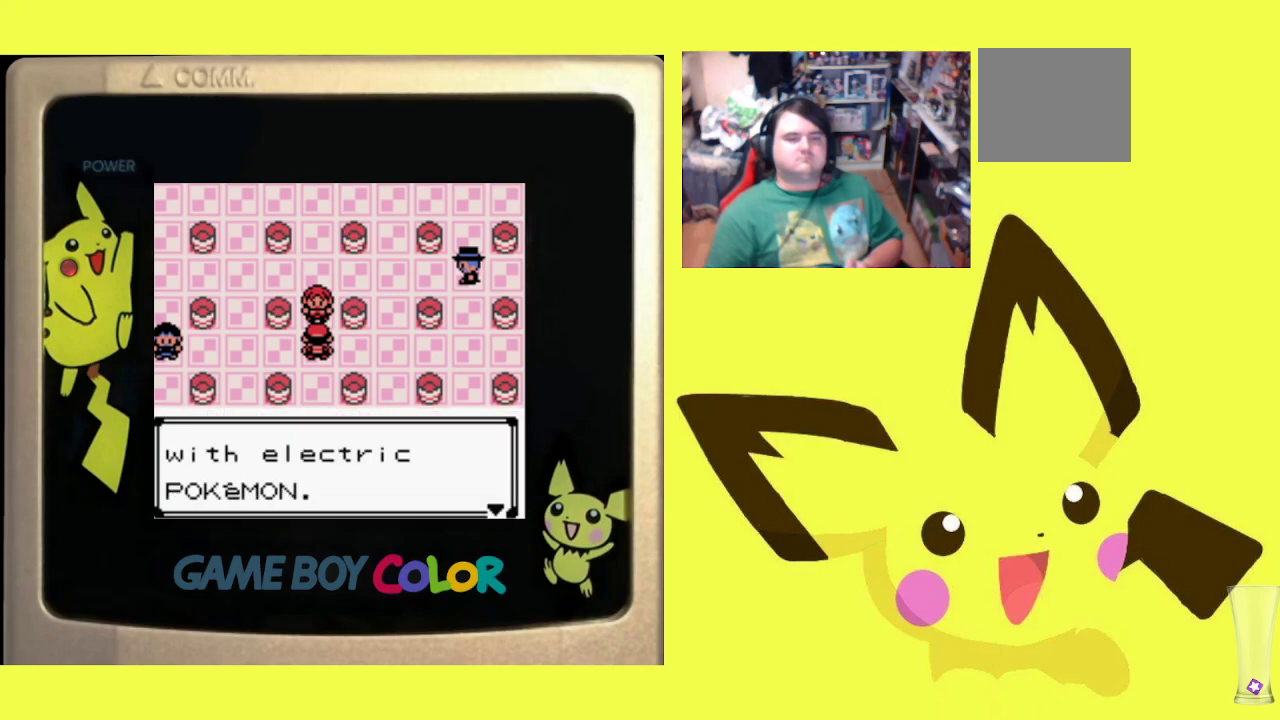
{"buttons": [], "events": [[33, "CIRCLE", "up"], [150, "CIRCLE", "down"], [217, "CIRCLE", "up"], [317, "CIRCLE", "down"], [433, "CIRCLE", "up"]]}
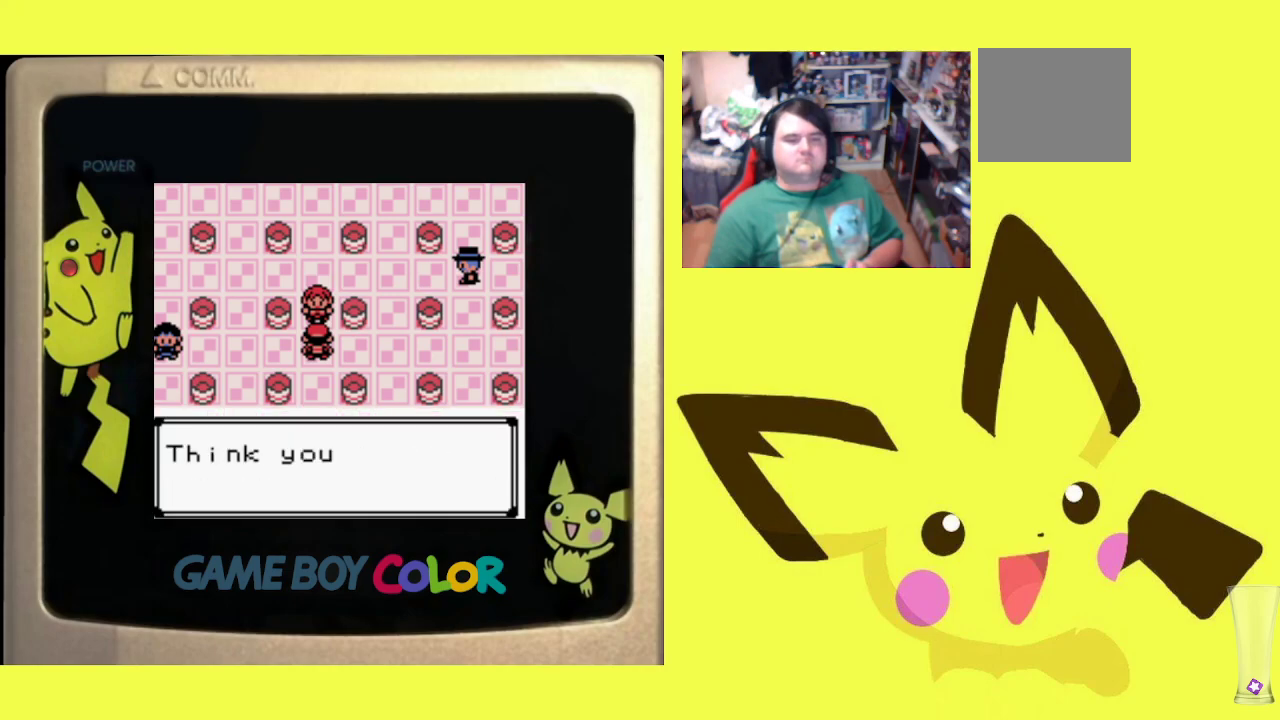
{"buttons": [], "events": [[17, "CIRCLE", "down"], [100, "CIRCLE", "up"], [233, "CIRCLE", "down"], [283, "CIRCLE", "up"], [383, "CIRCLE", "down"], [483, "CIRCLE", "up"]]}
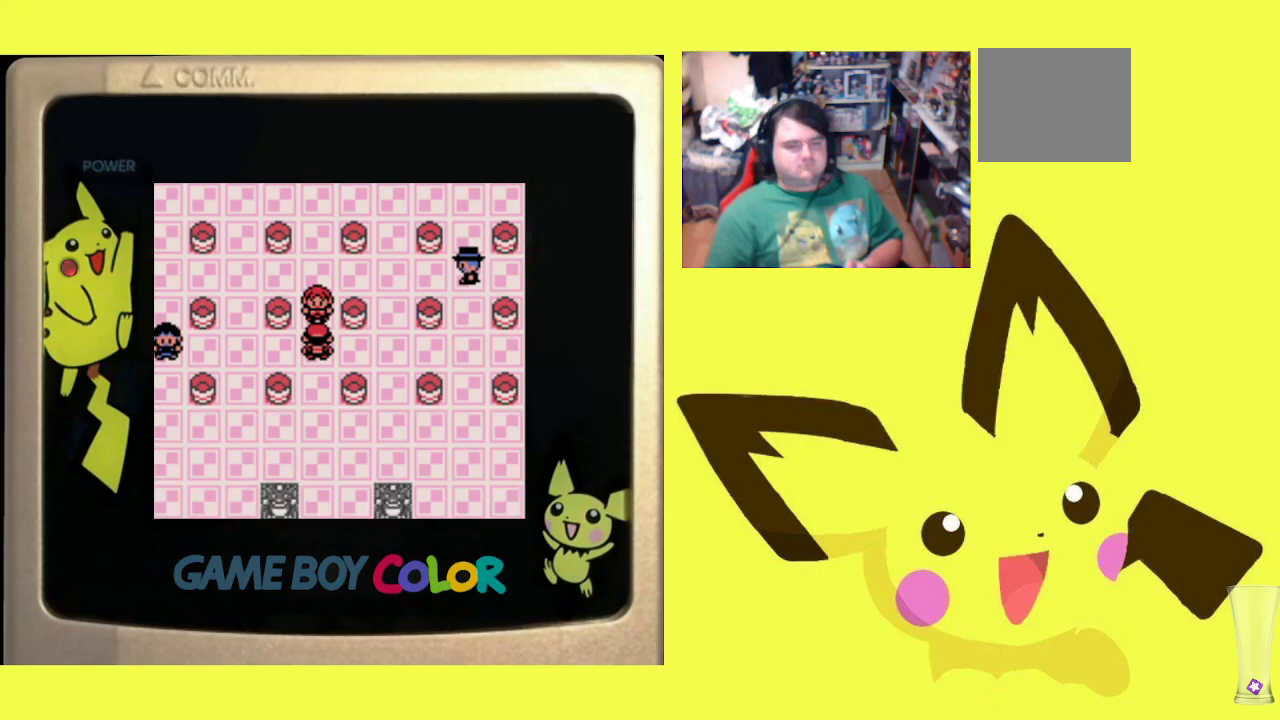
{"buttons": [], "events": [[83, "CIRCLE", "down"], [150, "CIRCLE", "up"]]}